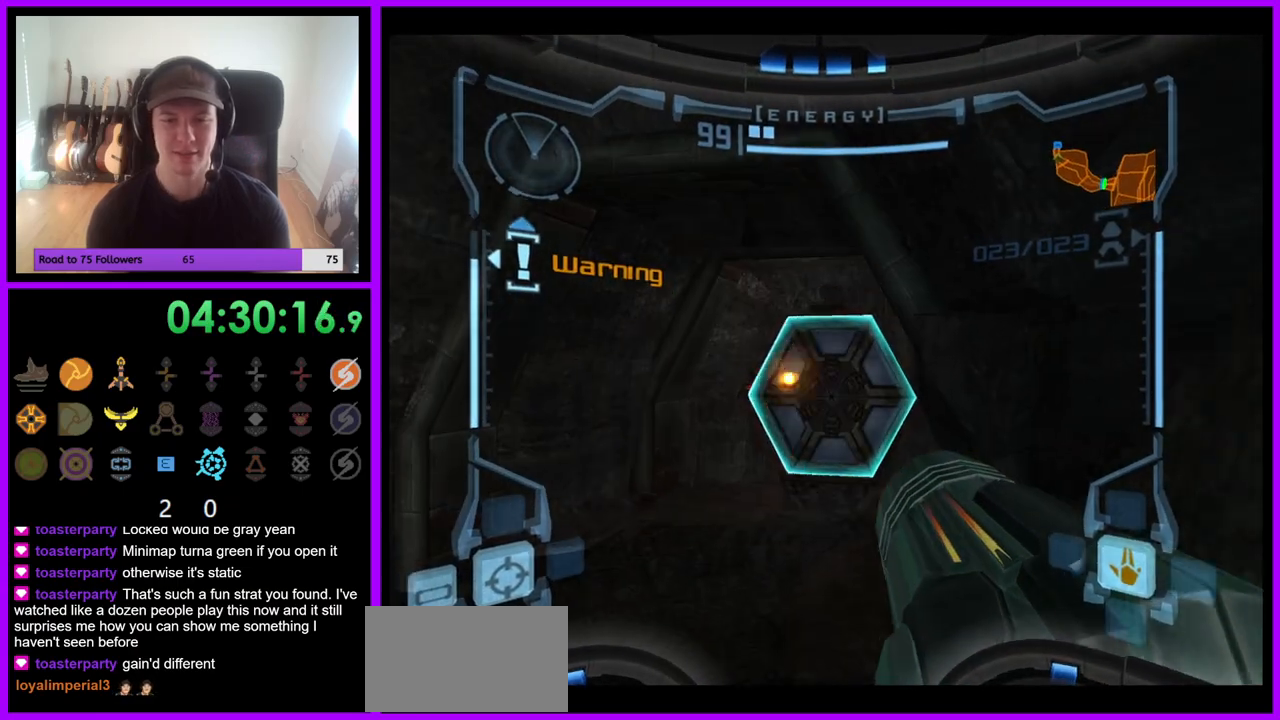
Gameplay with a controller (Nintendo layout); each line is a JSON object with the inputs held at the frame after it. "events" lists button and stick changes between this image and that frame as [ms after this image, input, new state], when the widget could be followed in between. Not read: L3 R3.
{"buttons": [], "left_stick": "up-right", "right_stick": "center", "events": [[467, "left_stick", "up-right"]]}
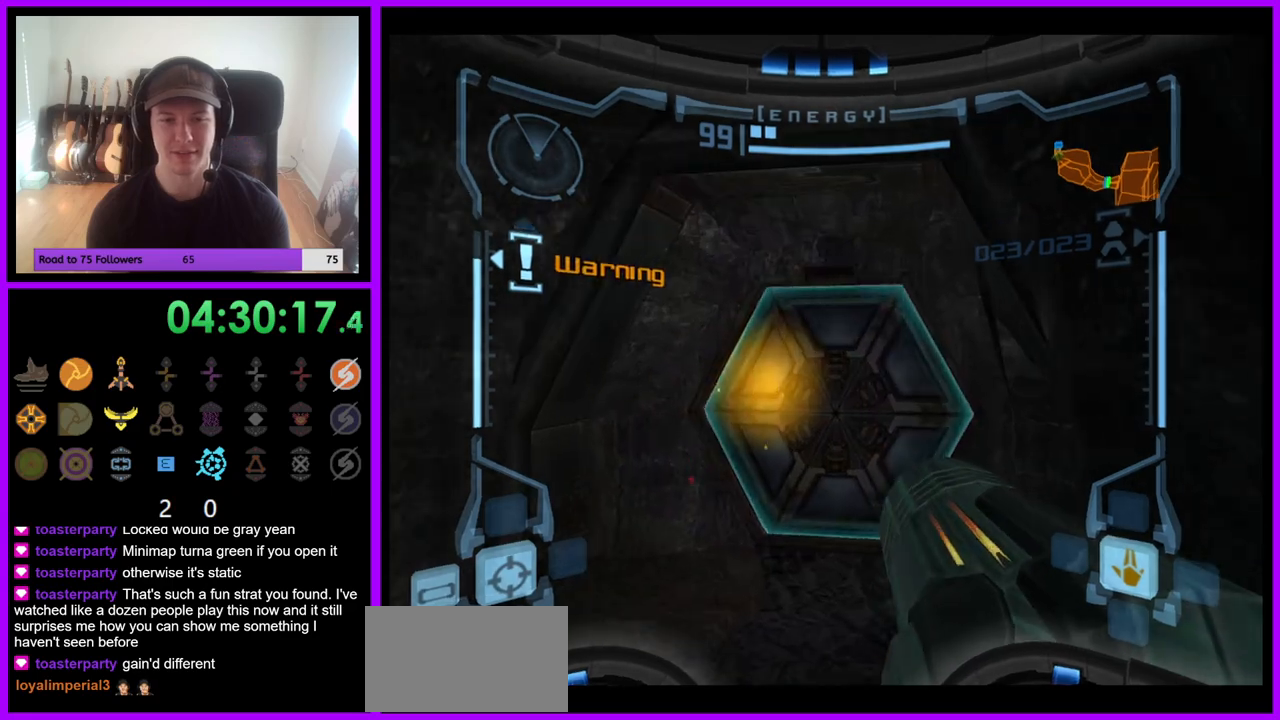
{"buttons": ["L1"], "left_stick": "center", "right_stick": "center", "events": [[117, "right_stick", "up"], [133, "left_stick", "up"], [350, "left_stick", "center"], [433, "right_stick", "center"], [483, "L1", "down"]]}
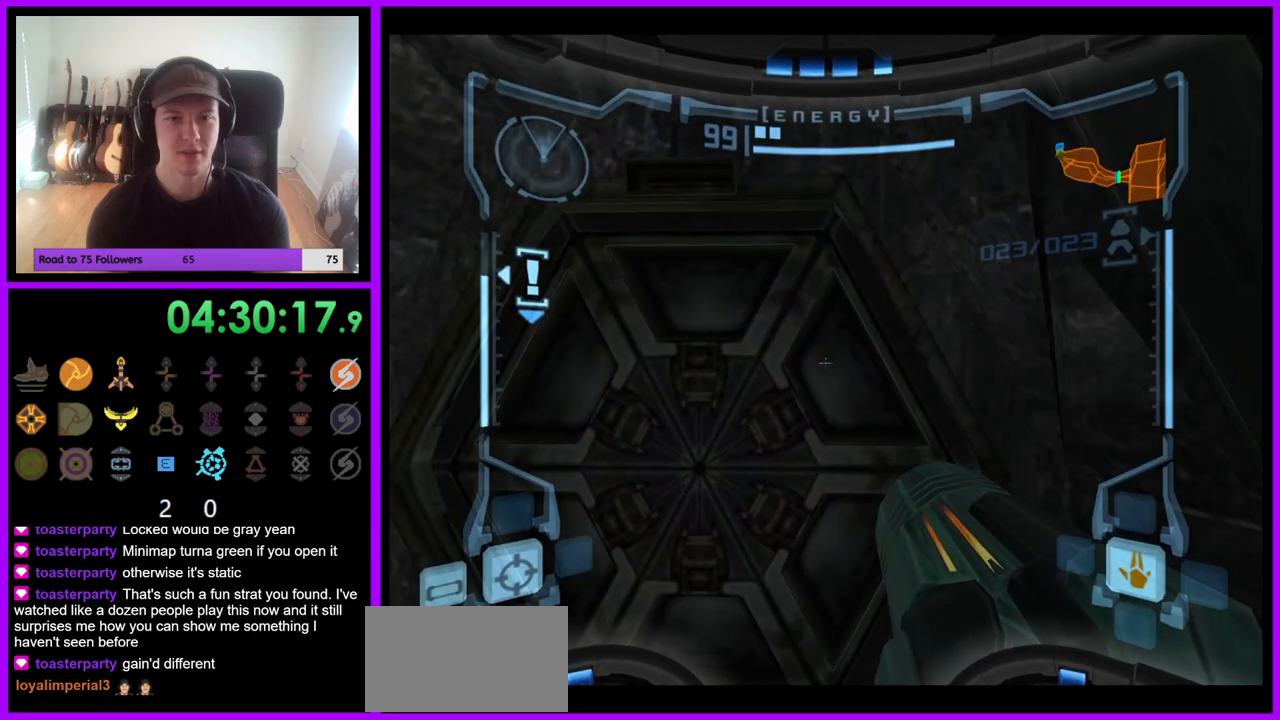
{"buttons": [], "left_stick": "up", "right_stick": "center", "events": [[83, "left_stick", "up-left"], [183, "left_stick", "center"], [183, "right_stick", "up"], [350, "L1", "up"], [500, "left_stick", "up"], [500, "right_stick", "center"]]}
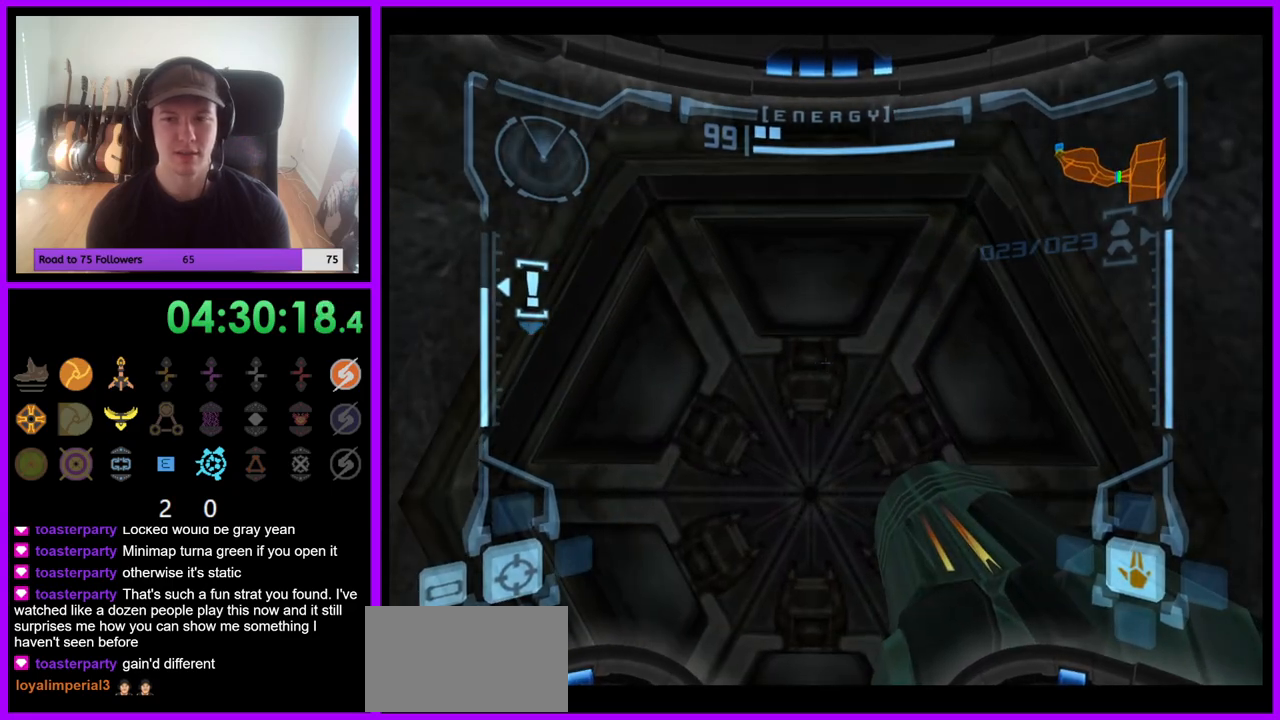
{"buttons": [], "left_stick": "center", "right_stick": "up", "events": [[150, "left_stick", "center"], [350, "right_stick", "up"]]}
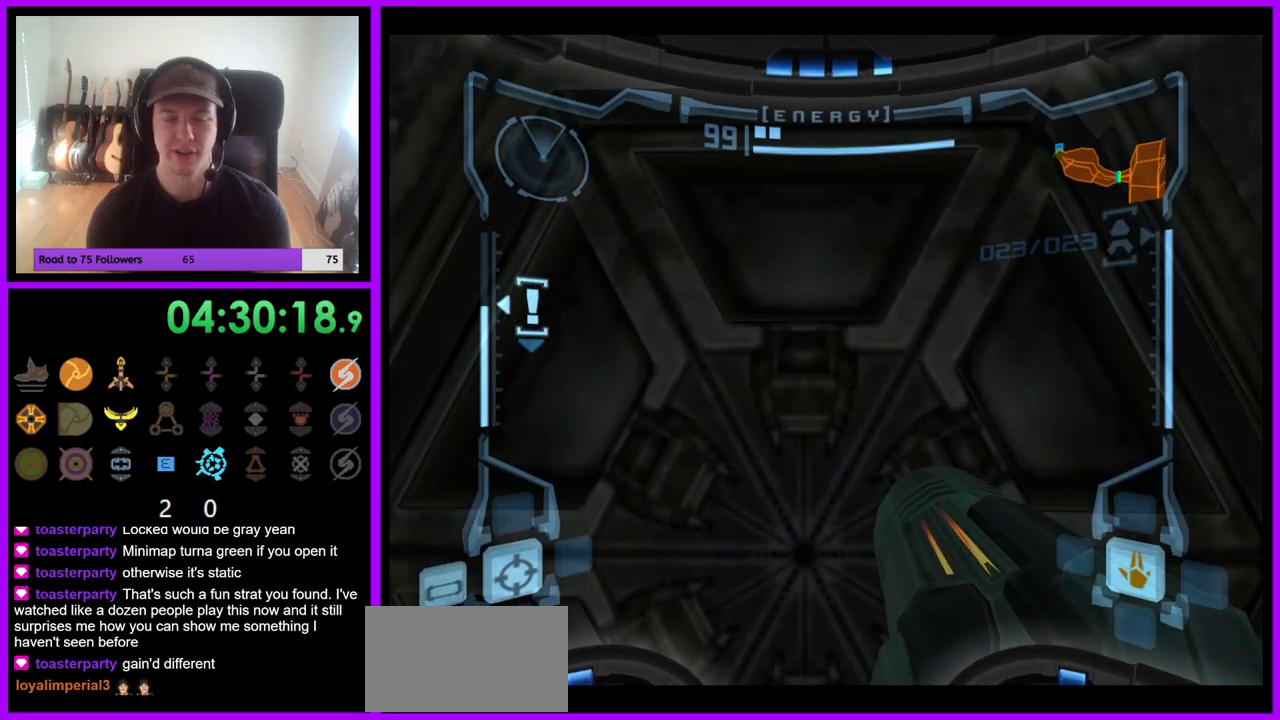
{"buttons": [], "left_stick": "center", "right_stick": "up", "events": [[100, "right_stick", "center"], [433, "right_stick", "up"]]}
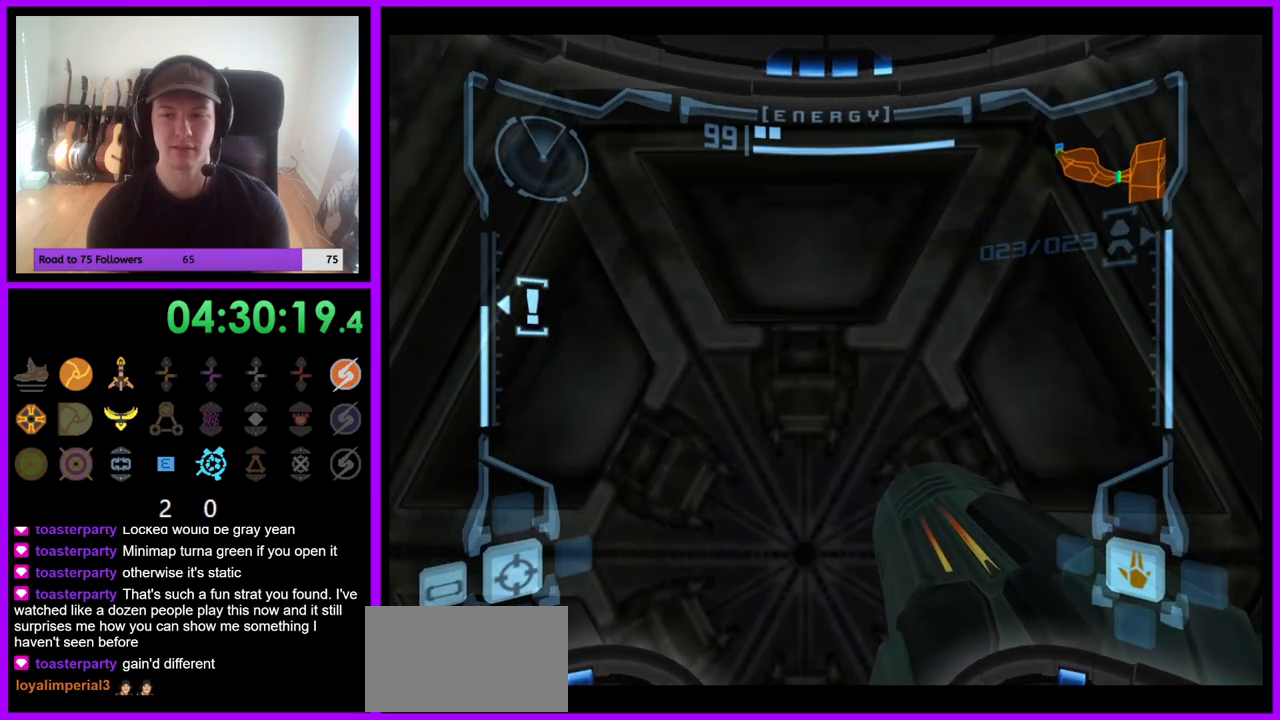
{"buttons": [], "left_stick": "down", "right_stick": "center", "events": [[17, "left_stick", "up"], [167, "right_stick", "center"], [183, "left_stick", "center"], [483, "left_stick", "down"]]}
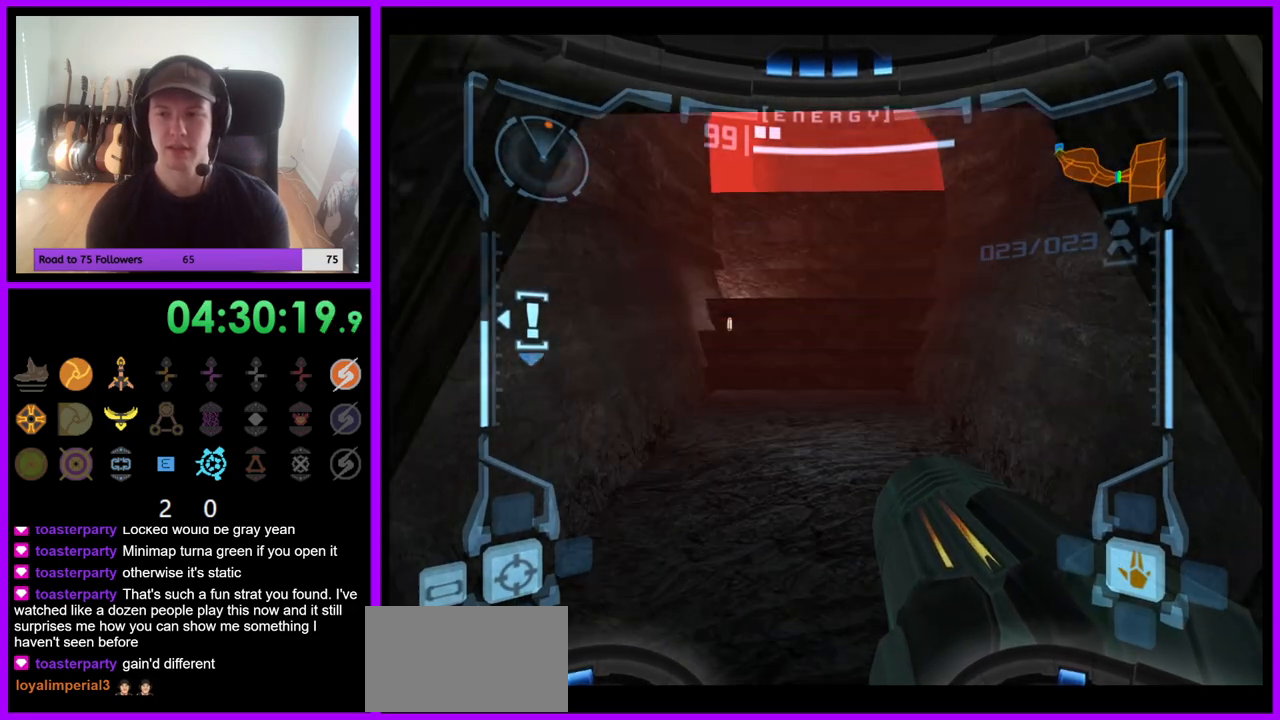
{"buttons": [], "left_stick": "up", "right_stick": "center", "events": [[100, "left_stick", "center"], [183, "left_stick", "up"]]}
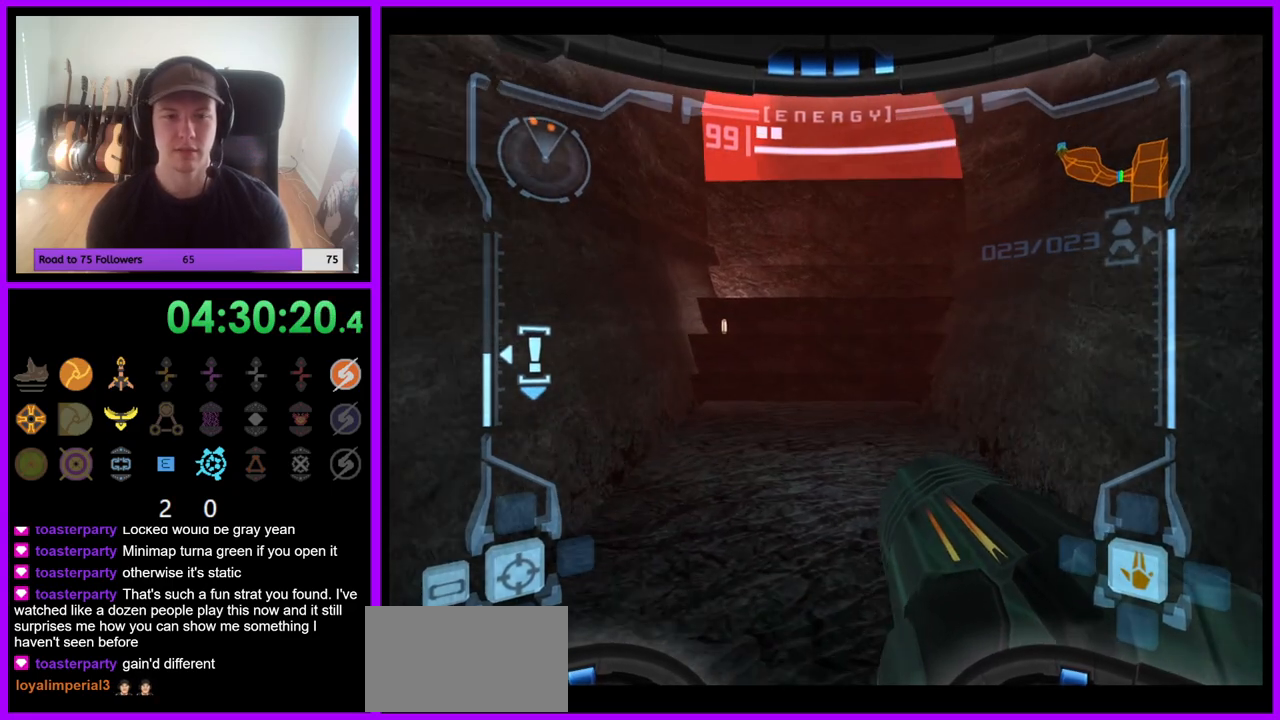
{"buttons": ["L1"], "left_stick": "up", "right_stick": "up", "events": [[350, "right_stick", "up"], [450, "L1", "down"]]}
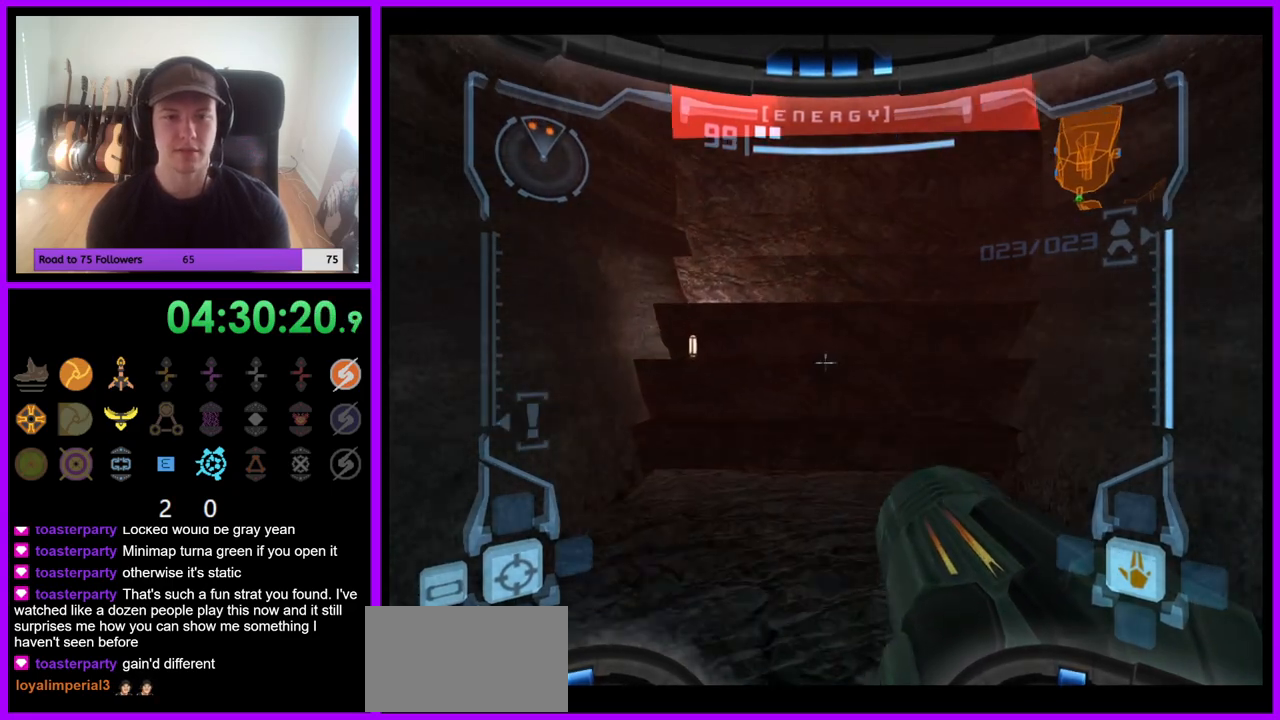
{"buttons": ["L1"], "left_stick": "center", "right_stick": "center", "events": [[33, "right_stick", "center"], [317, "left_stick", "center"]]}
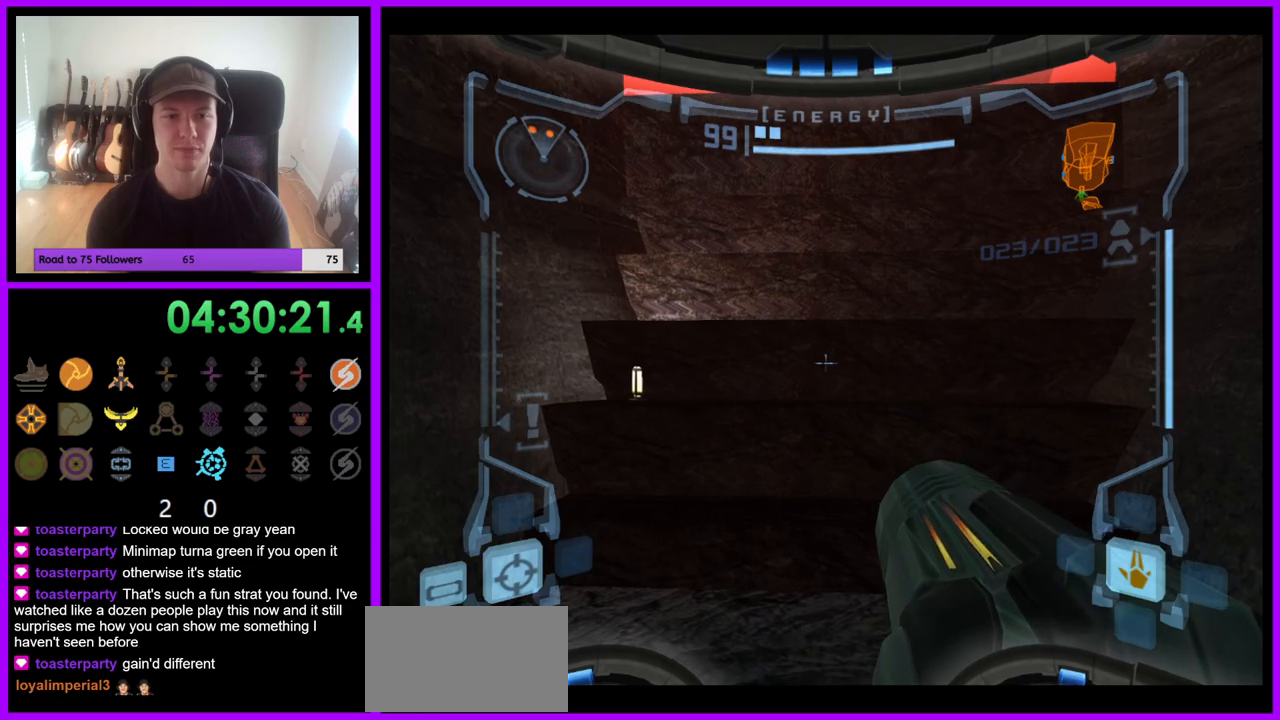
{"buttons": ["L1"], "left_stick": "up", "right_stick": "up", "events": [[67, "left_stick", "up"], [217, "right_stick", "up"]]}
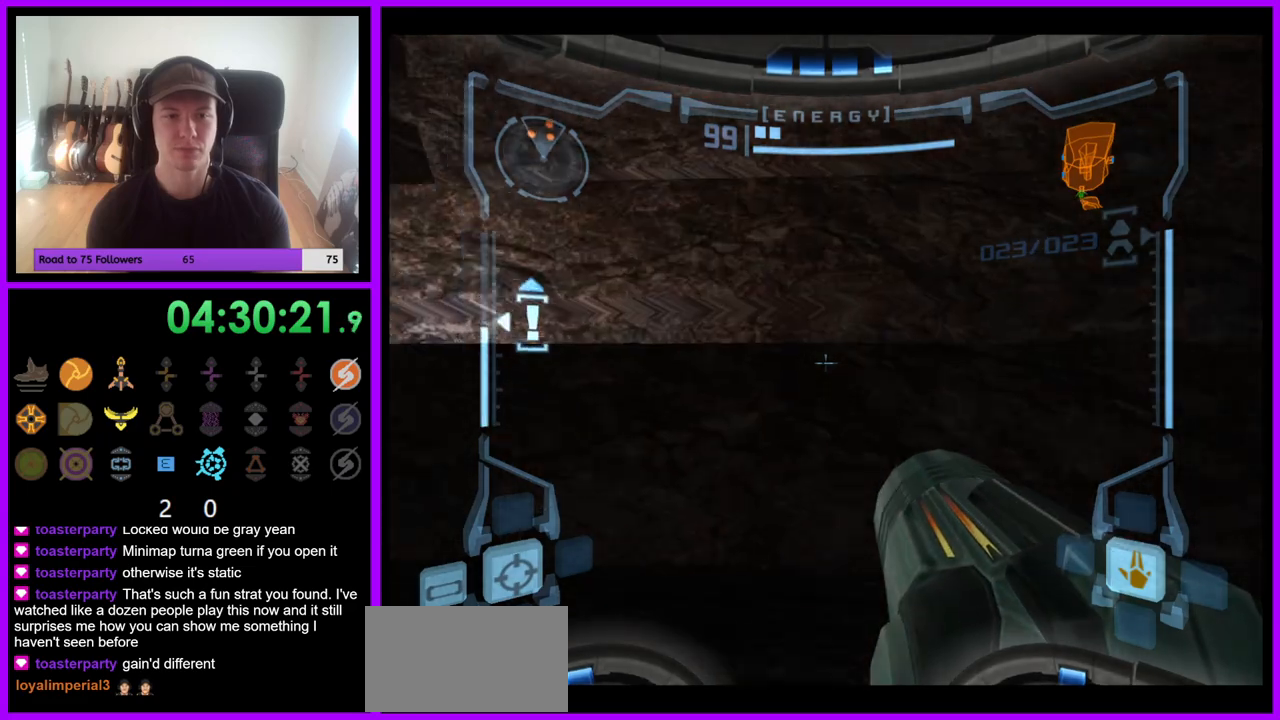
{"buttons": ["L1"], "left_stick": "center", "right_stick": "up", "events": [[317, "left_stick", "center"]]}
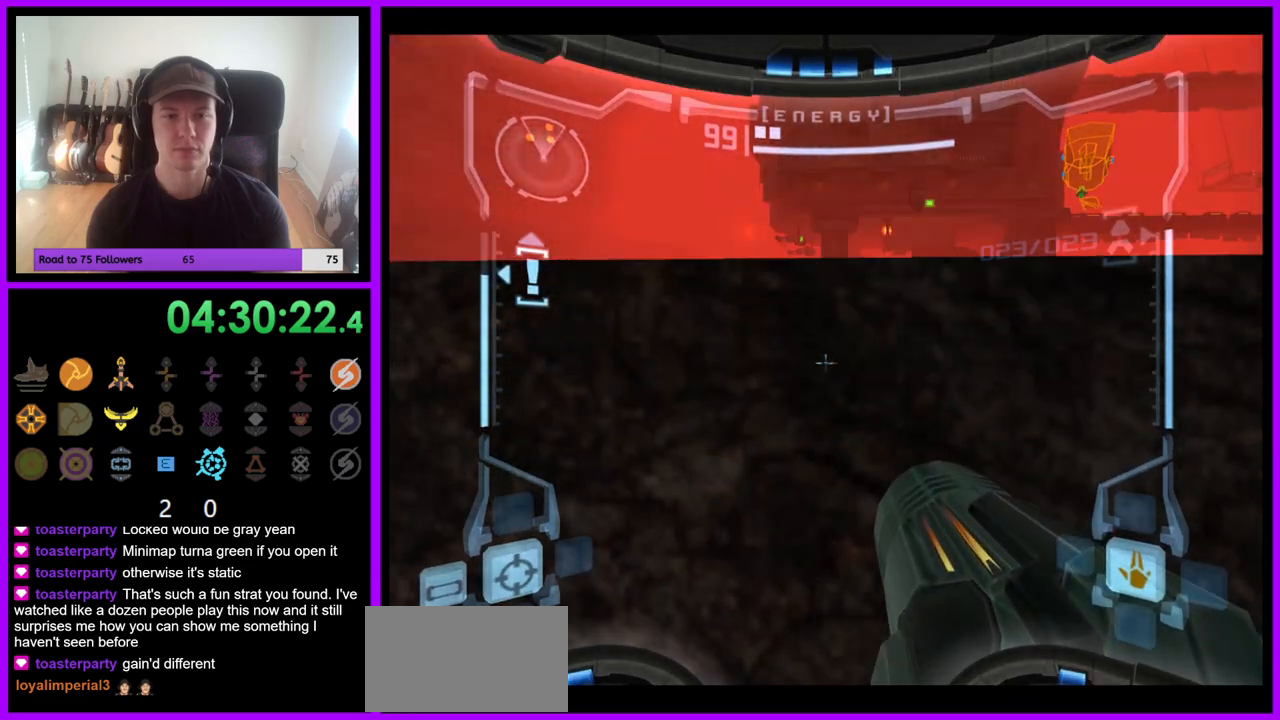
{"buttons": ["L1"], "left_stick": "center", "right_stick": "up", "events": [[50, "left_stick", "up"], [183, "left_stick", "center"], [350, "L1", "up"], [433, "L1", "down"]]}
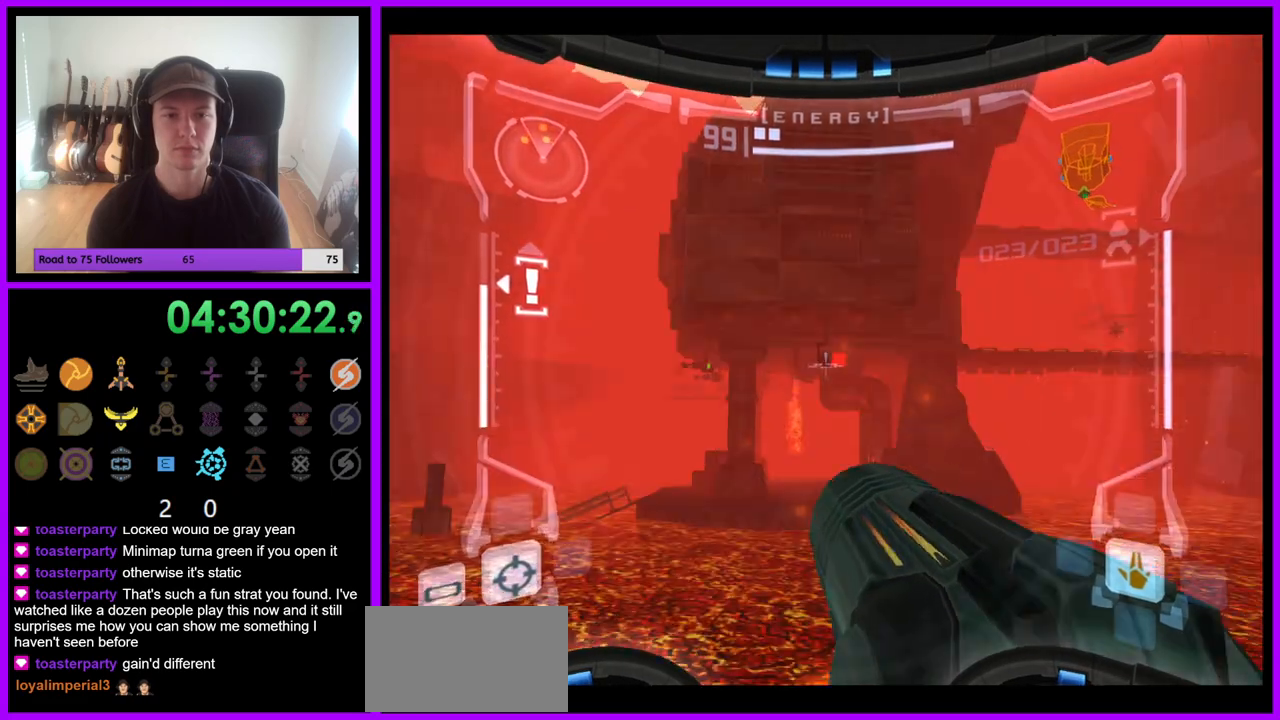
{"buttons": ["L1"], "left_stick": "center", "right_stick": "up", "events": [[67, "Y", "down"], [183, "Y", "up"], [250, "Y", "down"], [333, "Y", "up"], [417, "Y", "down"], [500, "Y", "up"]]}
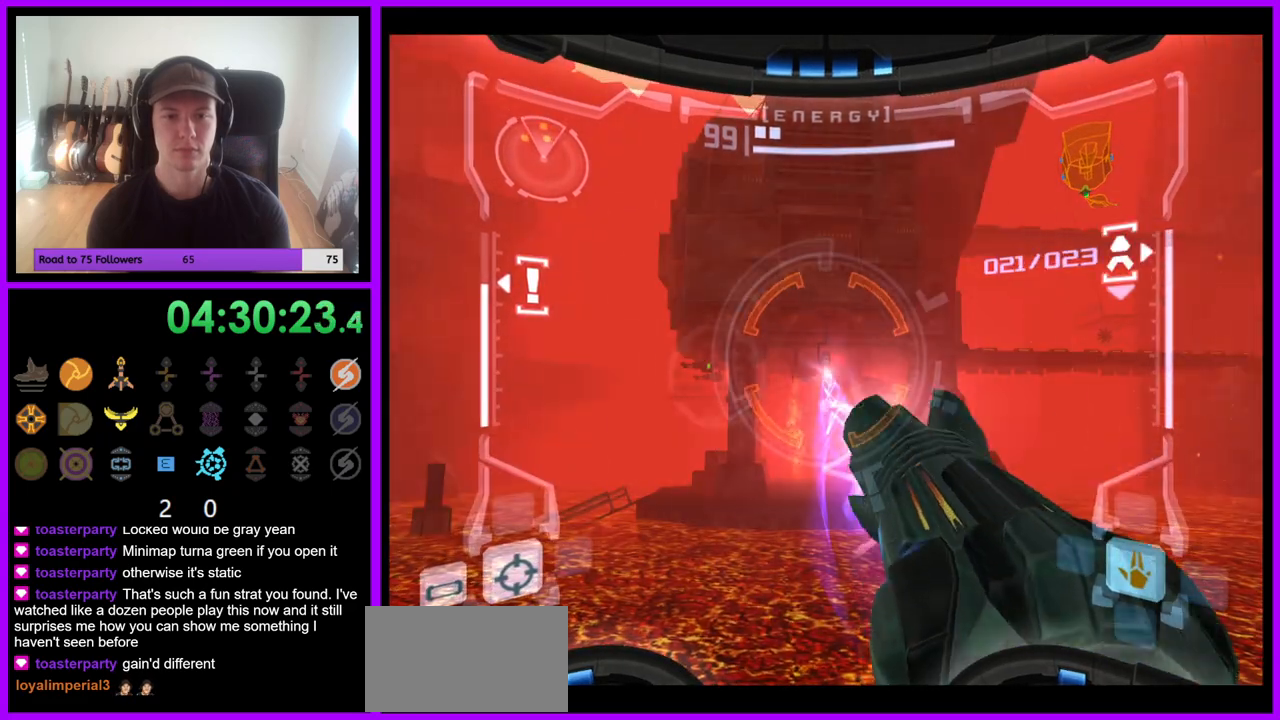
{"buttons": ["L1"], "left_stick": "center", "right_stick": "up", "events": [[67, "Y", "down"], [150, "Y", "up"], [233, "Y", "down"], [333, "Y", "up"]]}
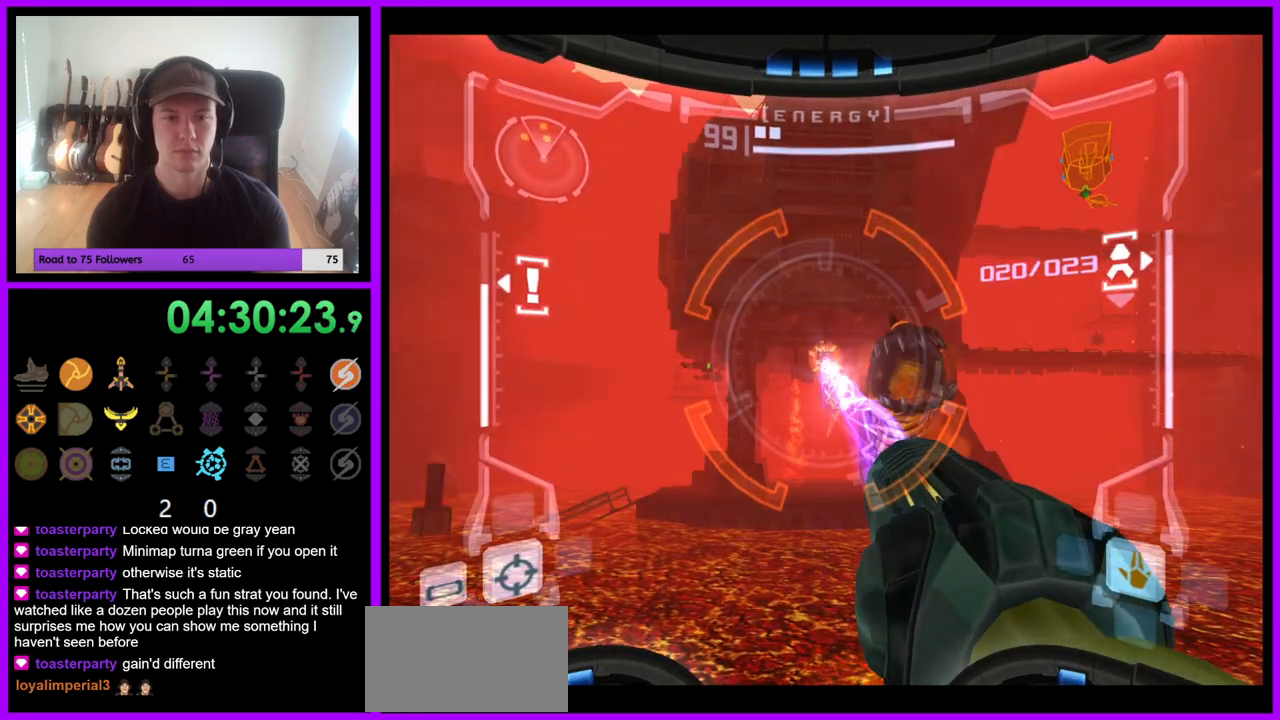
{"buttons": ["Y", "L1"], "left_stick": "center", "right_stick": "up", "events": [[400, "Y", "down"]]}
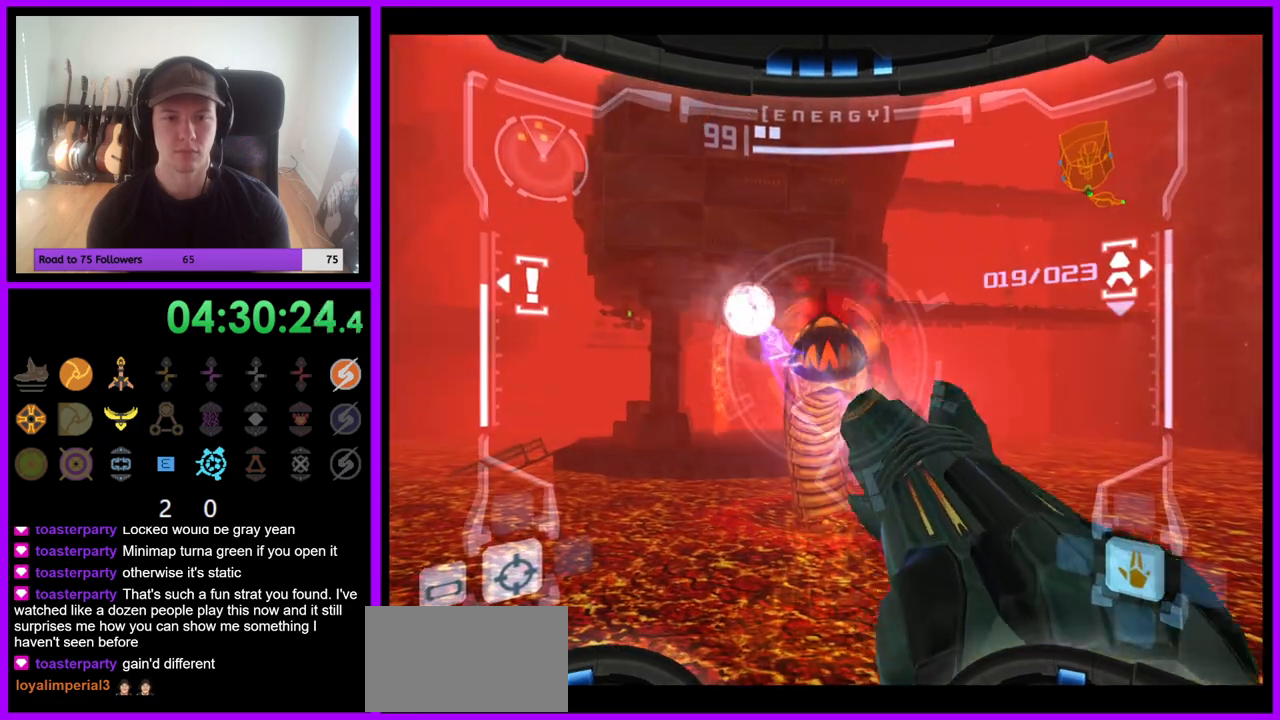
{"buttons": ["L1"], "left_stick": "center", "right_stick": "up", "events": [[17, "Y", "up"], [100, "Y", "down"], [167, "Y", "up"], [250, "Y", "down"], [333, "Y", "up"], [417, "Y", "down"], [500, "Y", "up"]]}
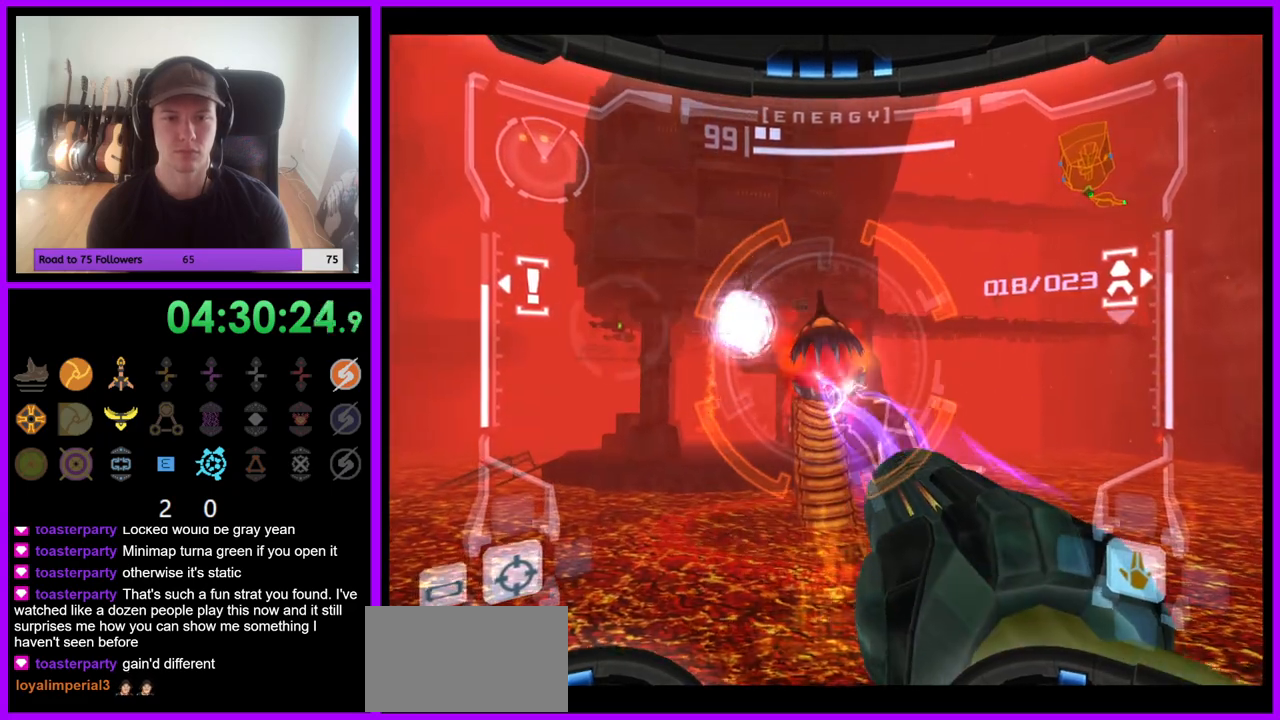
{"buttons": ["L1"], "left_stick": "down", "right_stick": "up"}
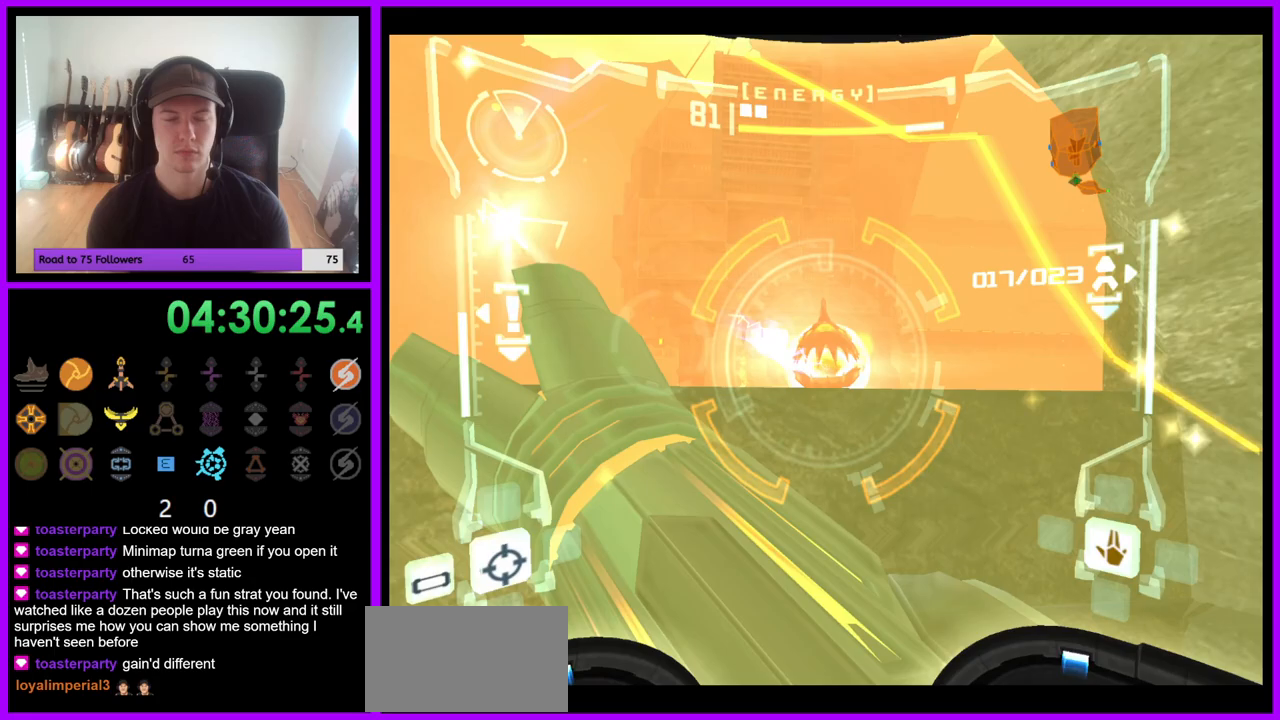
{"buttons": ["L1"], "left_stick": "center", "right_stick": "center", "events": [[17, "right_stick", "center"], [33, "A", "down"], [50, "A", "up"], [100, "A", "down"], [117, "A", "up"], [133, "Y", "down"], [167, "Z", "down"], [167, "right_stick", "up"], [183, "Y", "up"], [233, "Z", "up"], [283, "Y", "down"], [300, "Y", "up"], [333, "right_stick", "center"], [433, "left_stick", "center"]]}
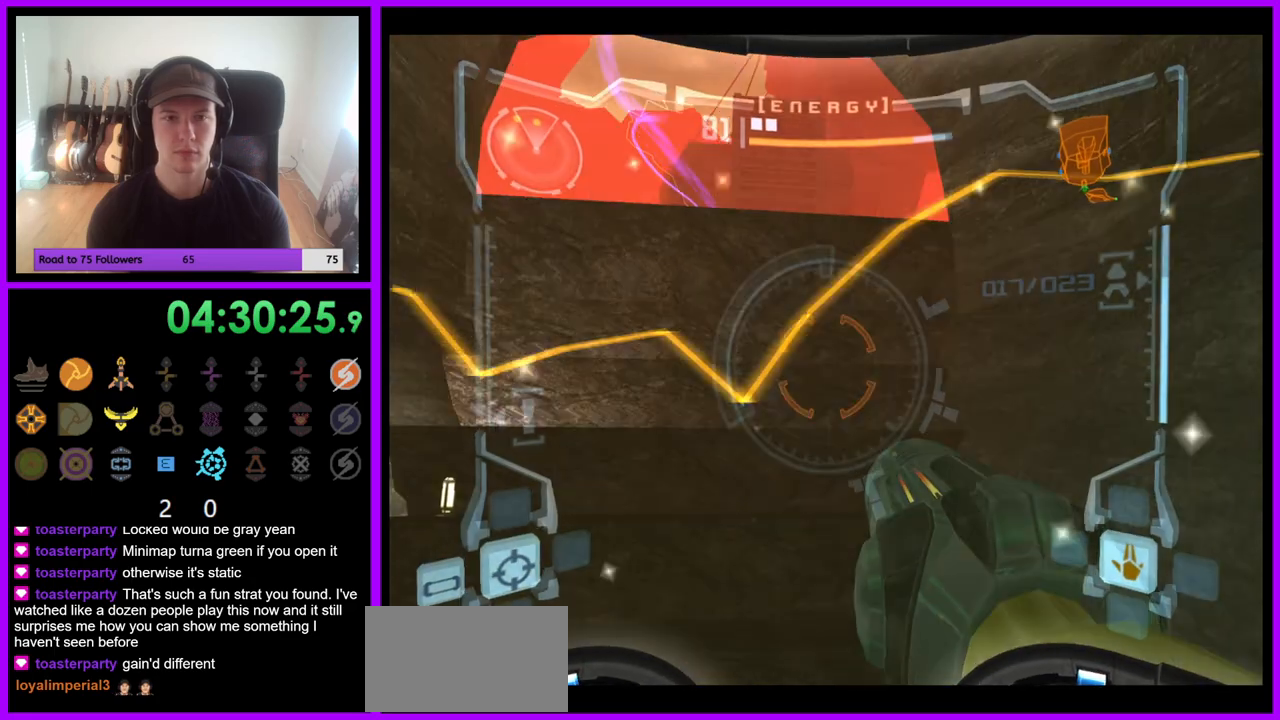
{"buttons": ["L1"], "left_stick": "center", "right_stick": "center", "events": [[33, "left_stick", "up"], [83, "left_stick", "up-left"], [267, "left_stick", "center"]]}
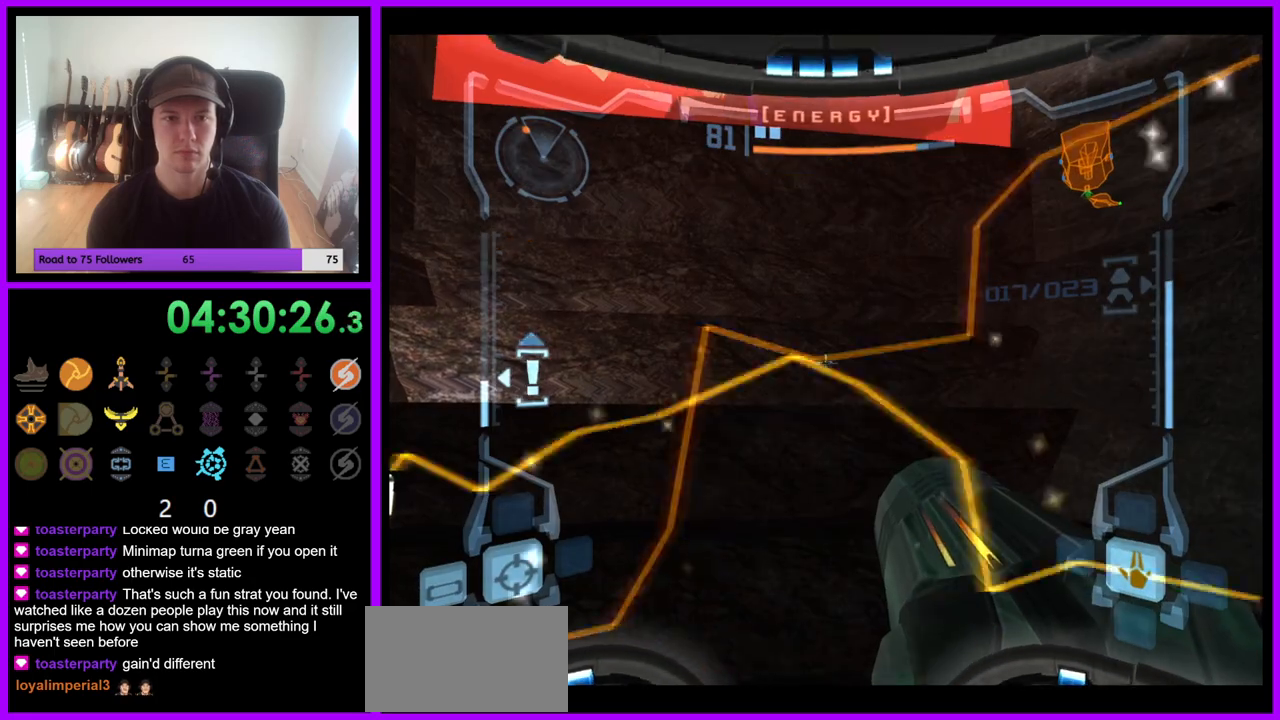
{"buttons": ["L1"], "left_stick": "up-left", "right_stick": "center", "events": [[133, "left_stick", "up"], [383, "left_stick", "up-left"]]}
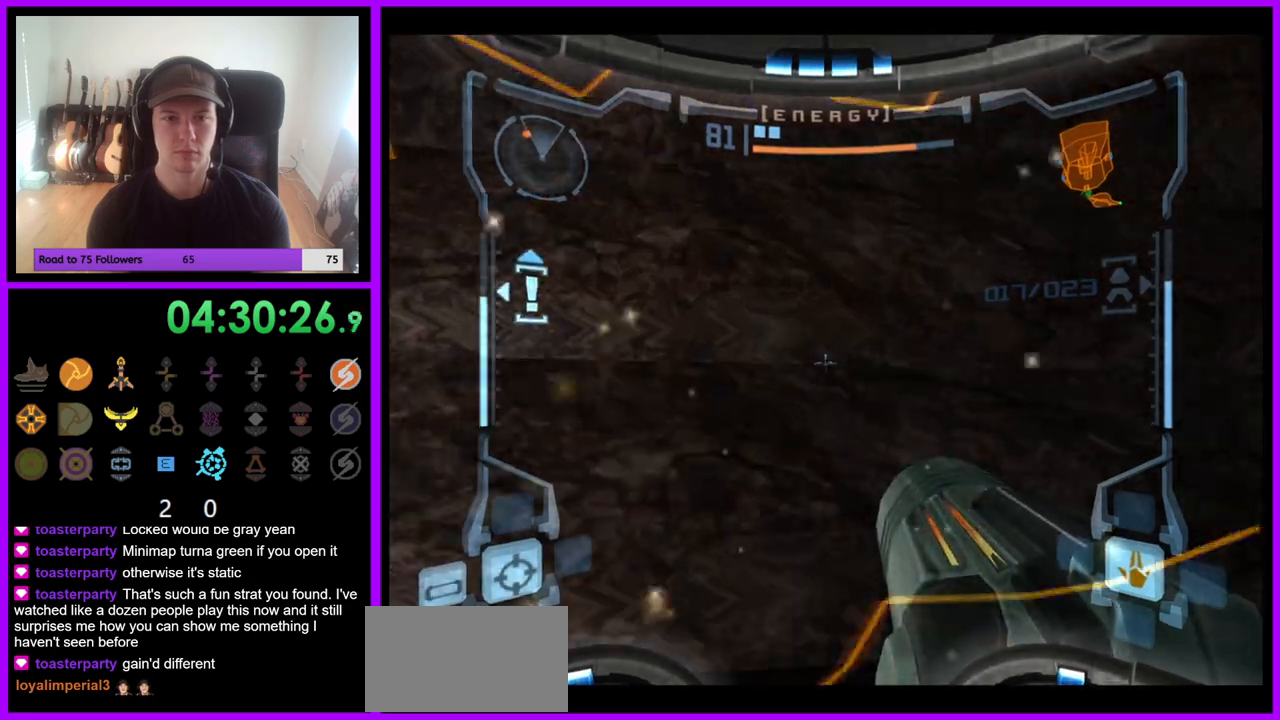
{"buttons": ["L1"], "left_stick": "center", "right_stick": "up", "events": [[17, "left_stick", "up"], [317, "left_stick", "center"], [333, "right_stick", "up"]]}
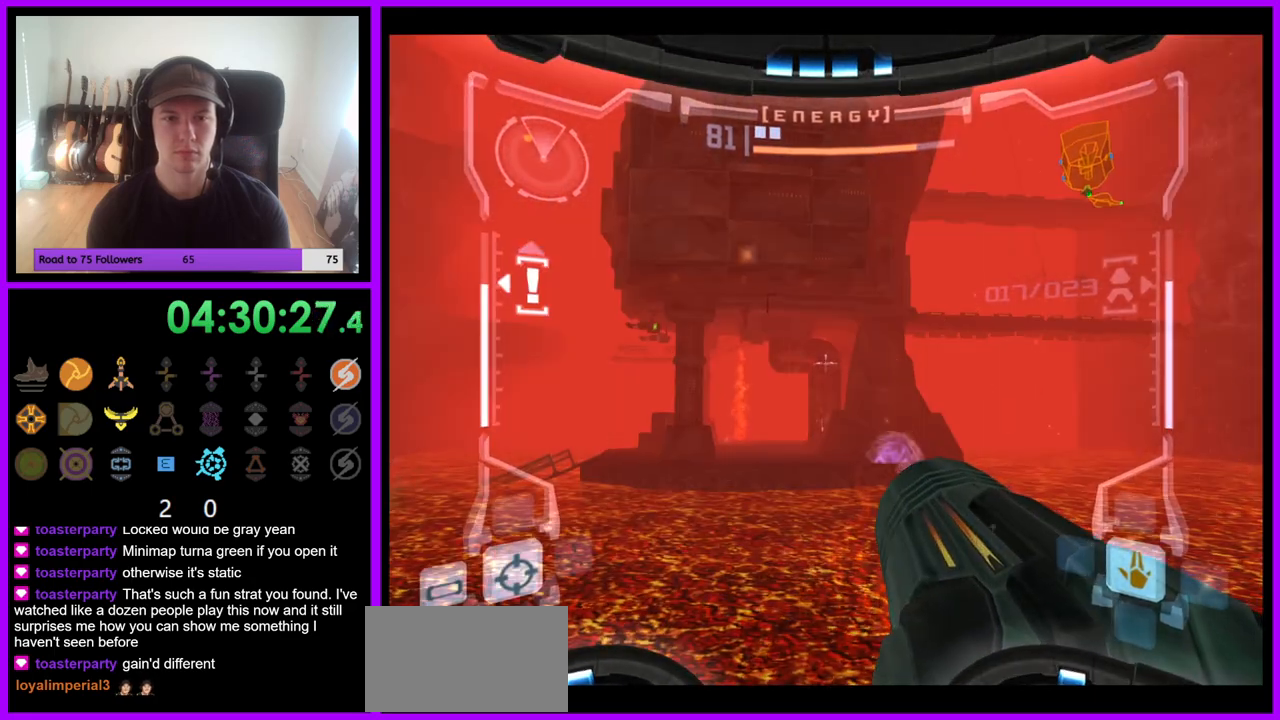
{"buttons": ["L1"], "left_stick": "up", "right_stick": "up", "events": [[467, "left_stick", "up"]]}
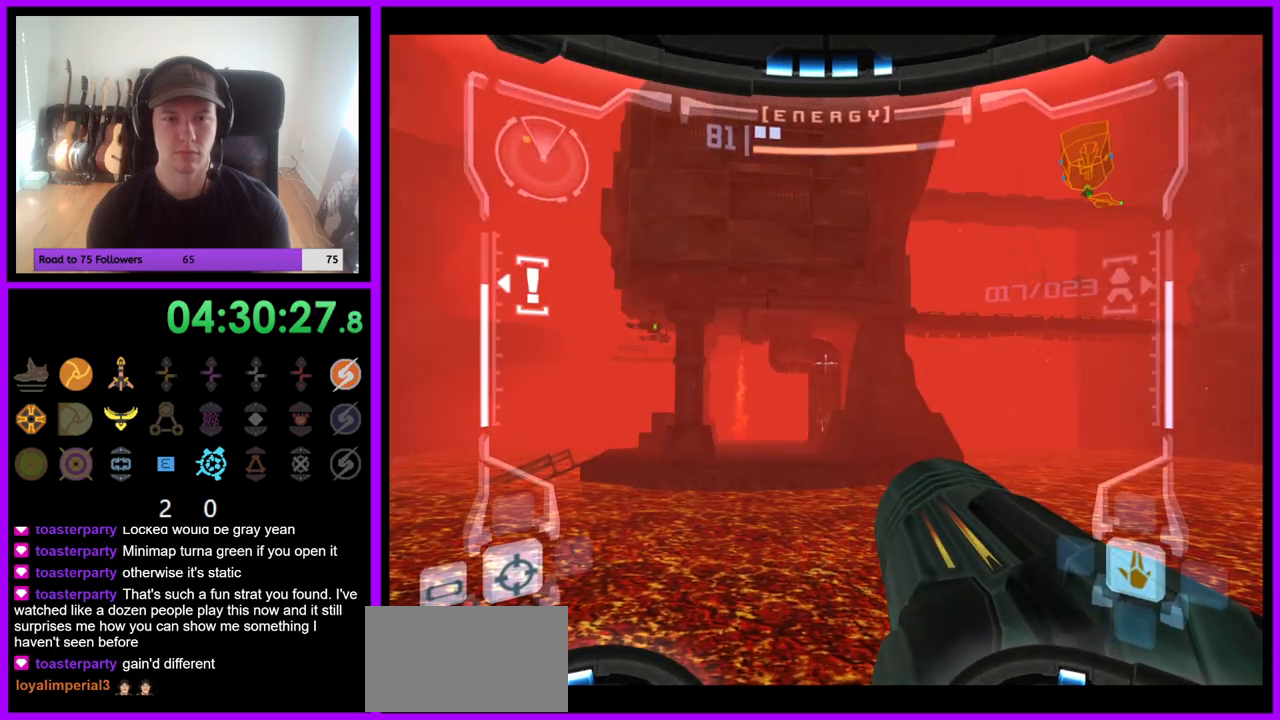
{"buttons": ["L1"], "left_stick": "center", "right_stick": "up", "events": [[33, "left_stick", "center"]]}
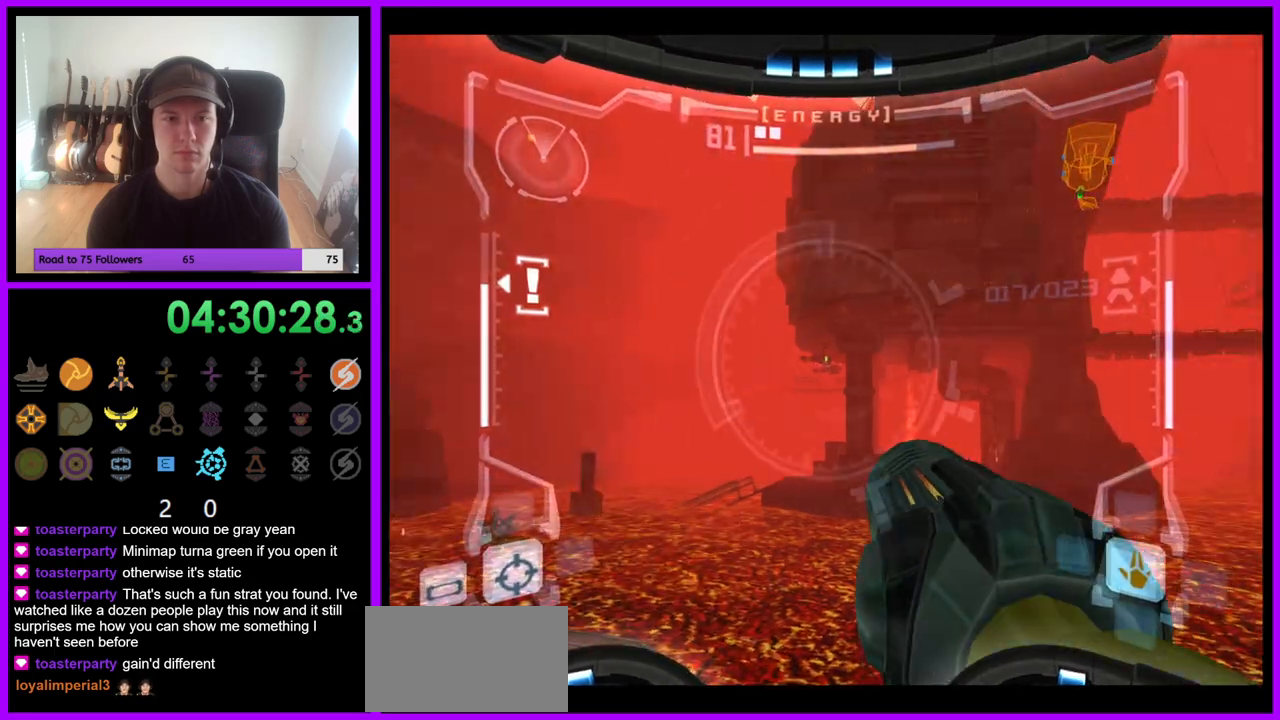
{"buttons": ["Y", "L1"], "left_stick": "center", "right_stick": "up", "events": [[233, "Y", "down"], [350, "Y", "up"], [467, "Y", "down"]]}
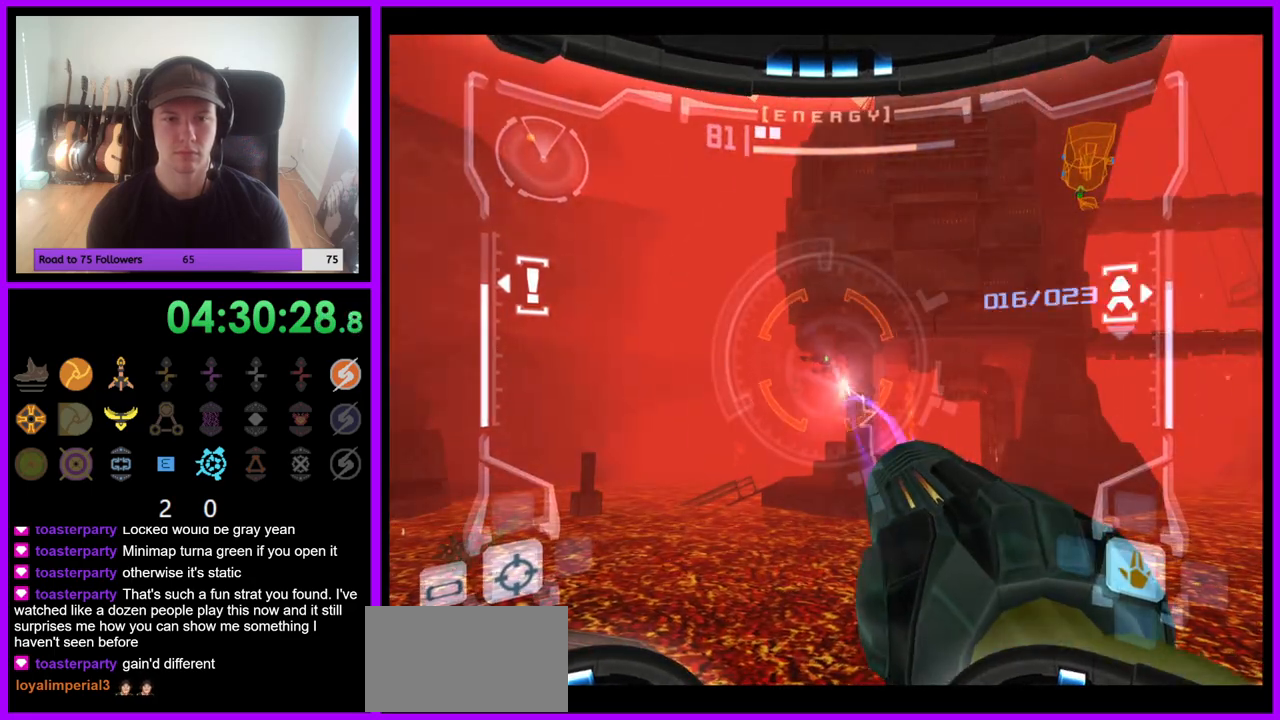
{"buttons": ["L1"], "left_stick": "center", "right_stick": "center", "events": [[67, "Y", "up"], [150, "Y", "down"], [233, "Y", "up"], [450, "right_stick", "center"]]}
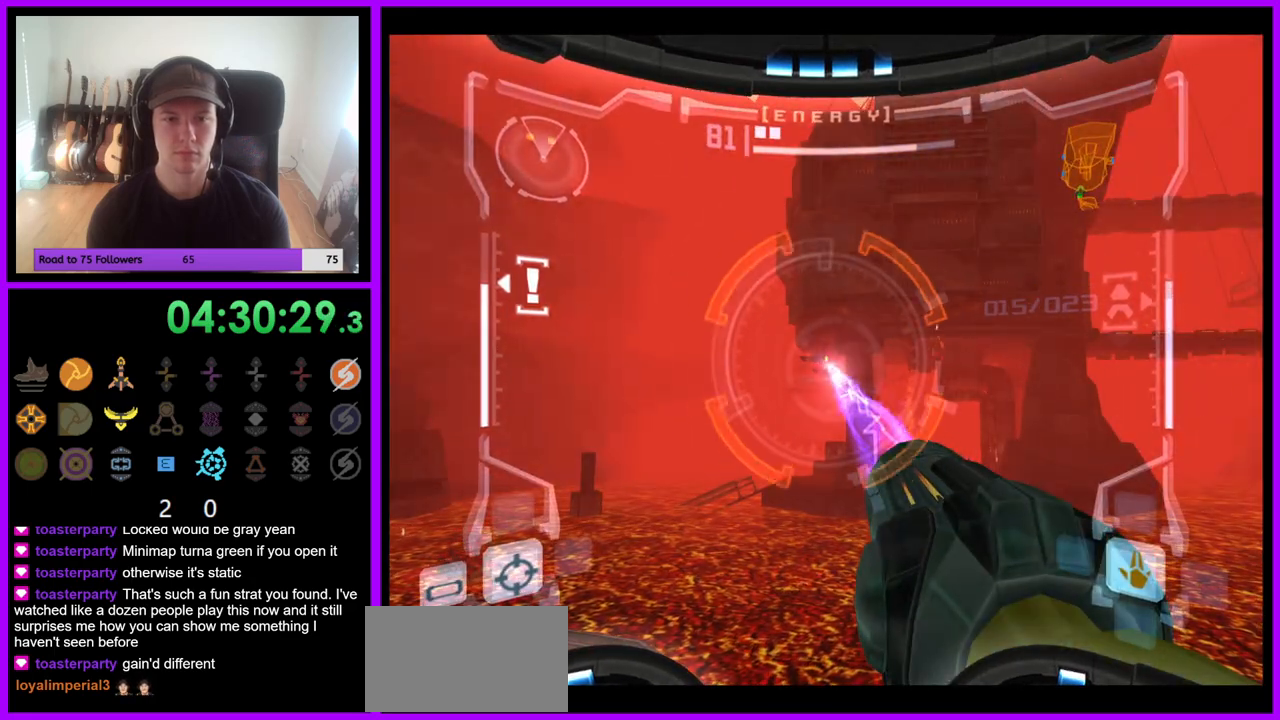
{"buttons": ["L1"], "left_stick": "center", "right_stick": "center", "events": [[100, "left_stick", "up-right"], [167, "left_stick", "center"], [433, "left_stick", "up-right"], [500, "left_stick", "center"]]}
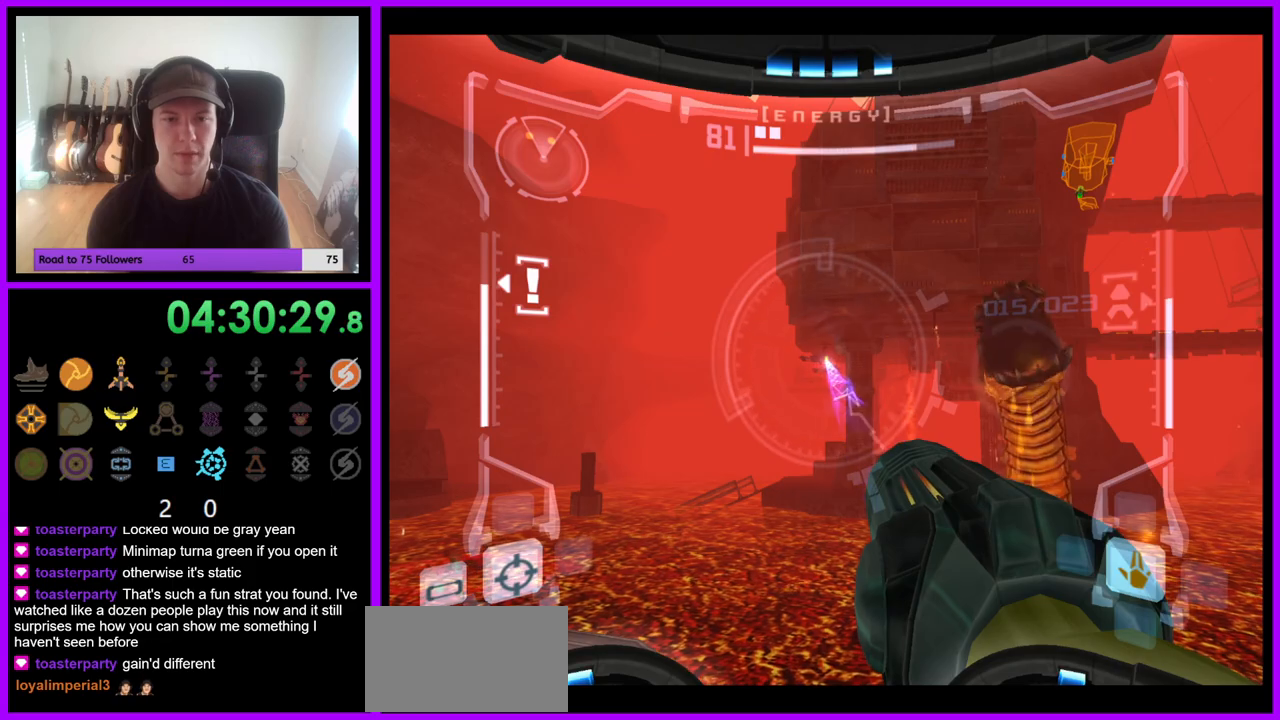
{"buttons": ["Y", "L1"], "left_stick": "center", "right_stick": "up", "events": [[250, "right_stick", "up"], [483, "Y", "down"]]}
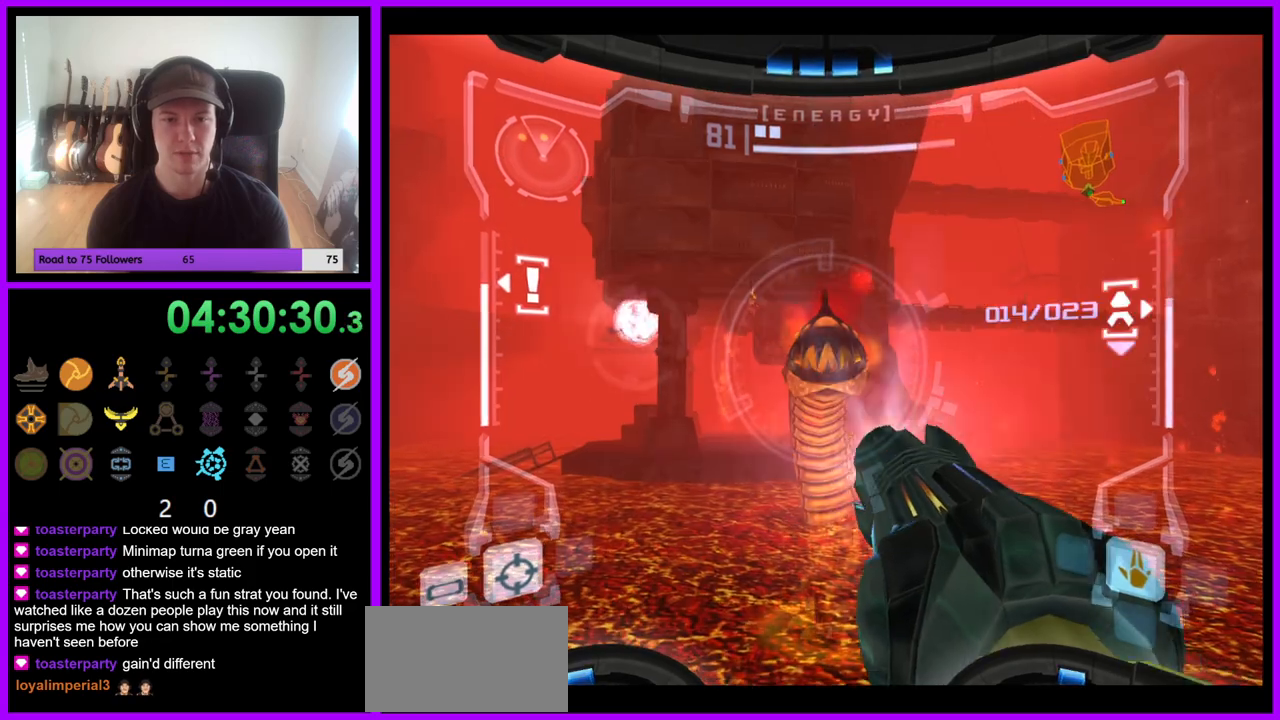
{"buttons": ["Y", "L1"], "left_stick": "center", "right_stick": "up", "events": [[83, "Y", "up"], [167, "Y", "down"], [233, "Y", "up"], [317, "Y", "down"], [400, "Y", "up"], [467, "Y", "down"]]}
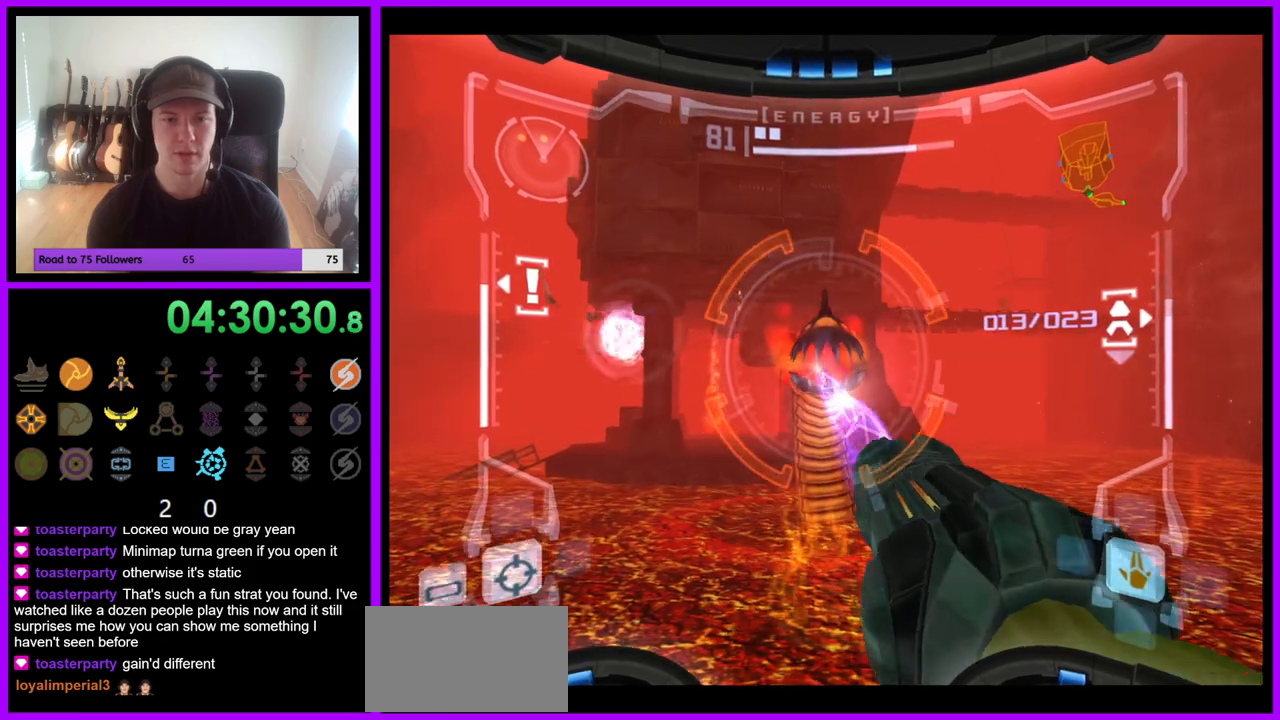
{"buttons": ["L1"], "left_stick": "center", "right_stick": "up", "events": [[67, "Y", "up"], [117, "A", "down"], [150, "Y", "down"], [183, "A", "up"], [217, "Y", "up"]]}